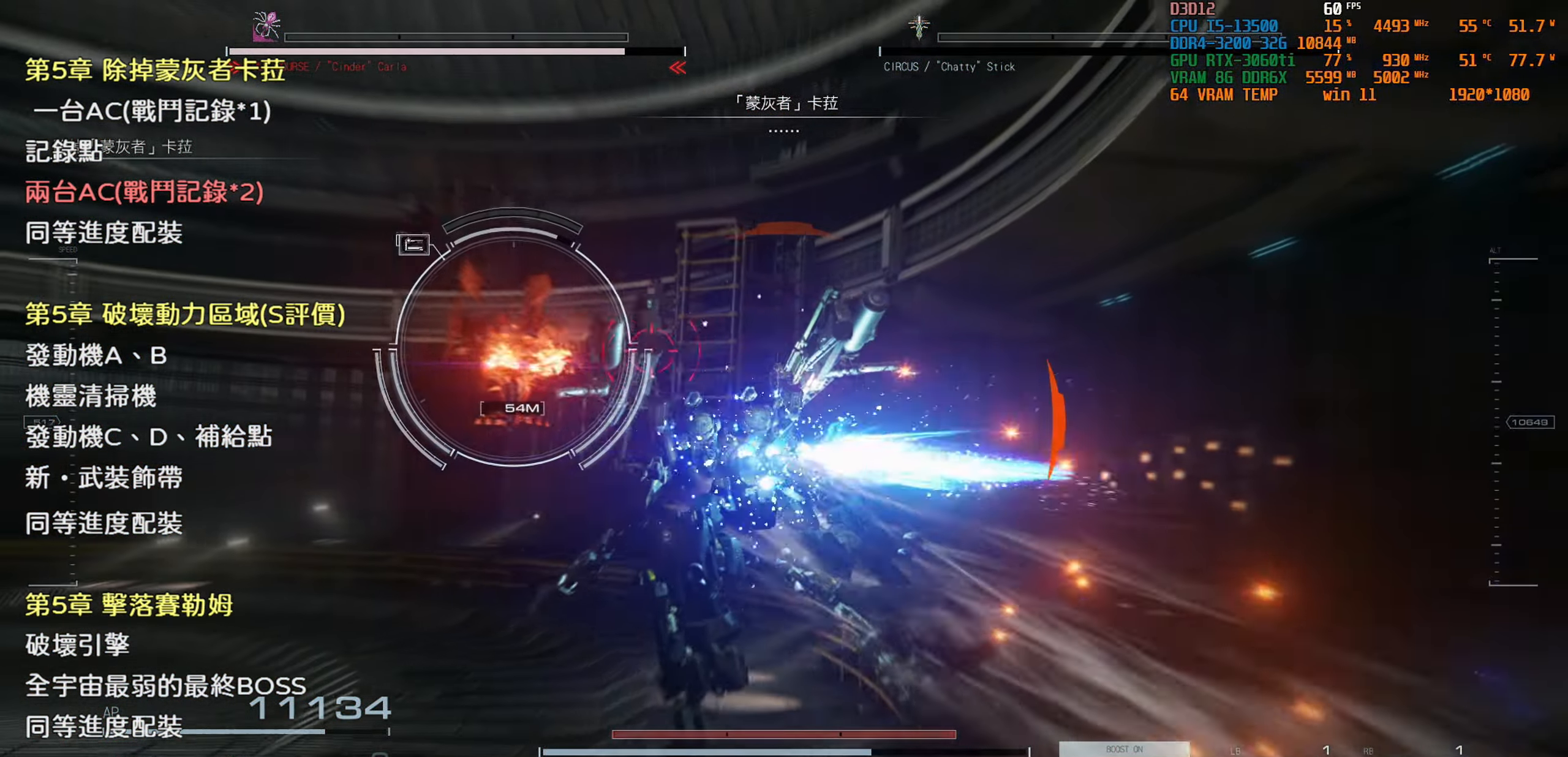
Gameplay with a controller (PlayStation layout); each line is a JSON object with the inputs held at the frame after it. "events" lists button and stick changes between this image and that frame as [ms after this image, input, new state], when the widget could be followed in between.
{"buttons": [], "left_stick": "center", "right_stick": "center", "events": []}
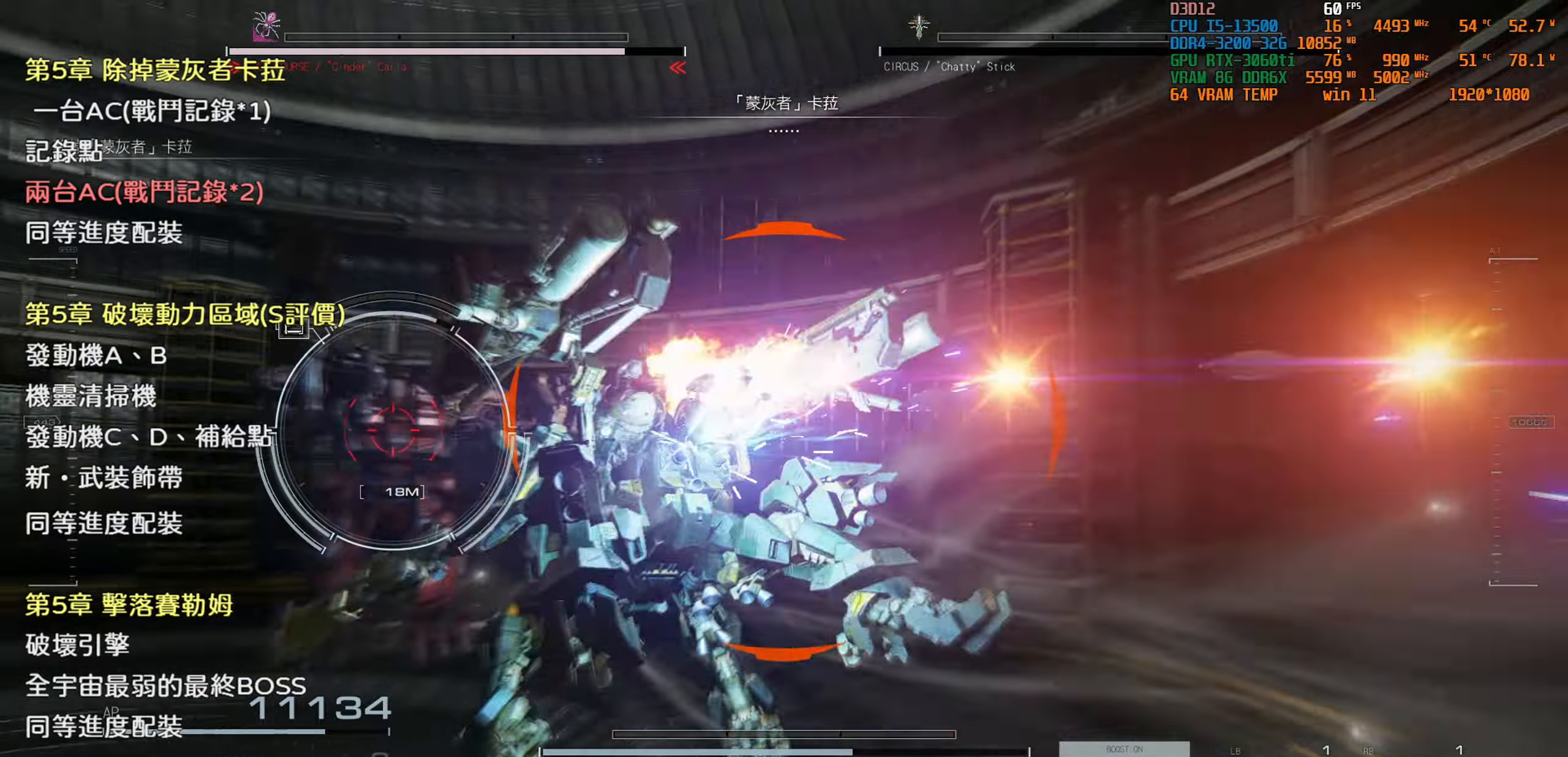
{"buttons": [], "left_stick": "center", "right_stick": "center", "events": []}
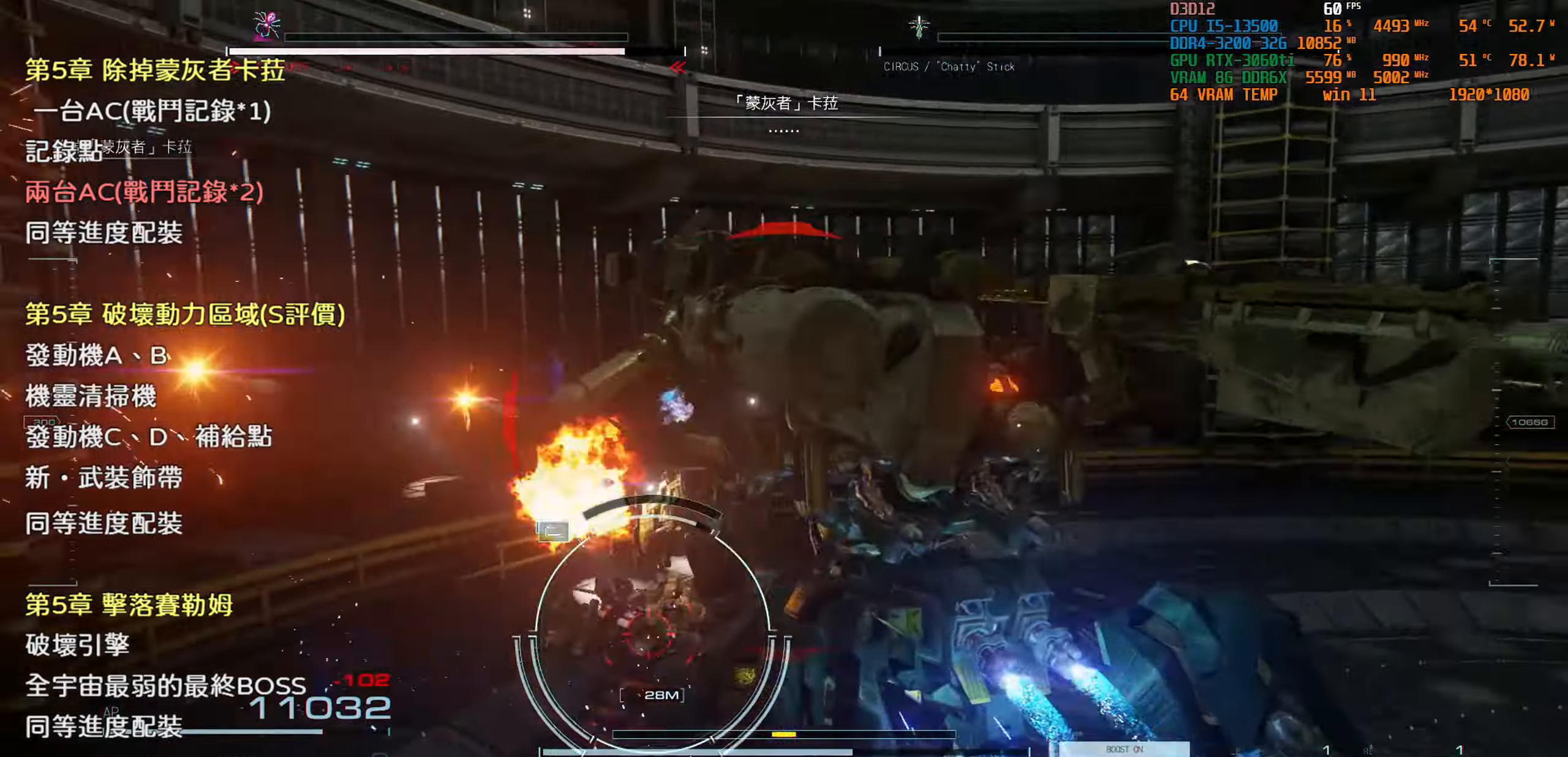
{"buttons": [], "left_stick": "center", "right_stick": "center", "events": []}
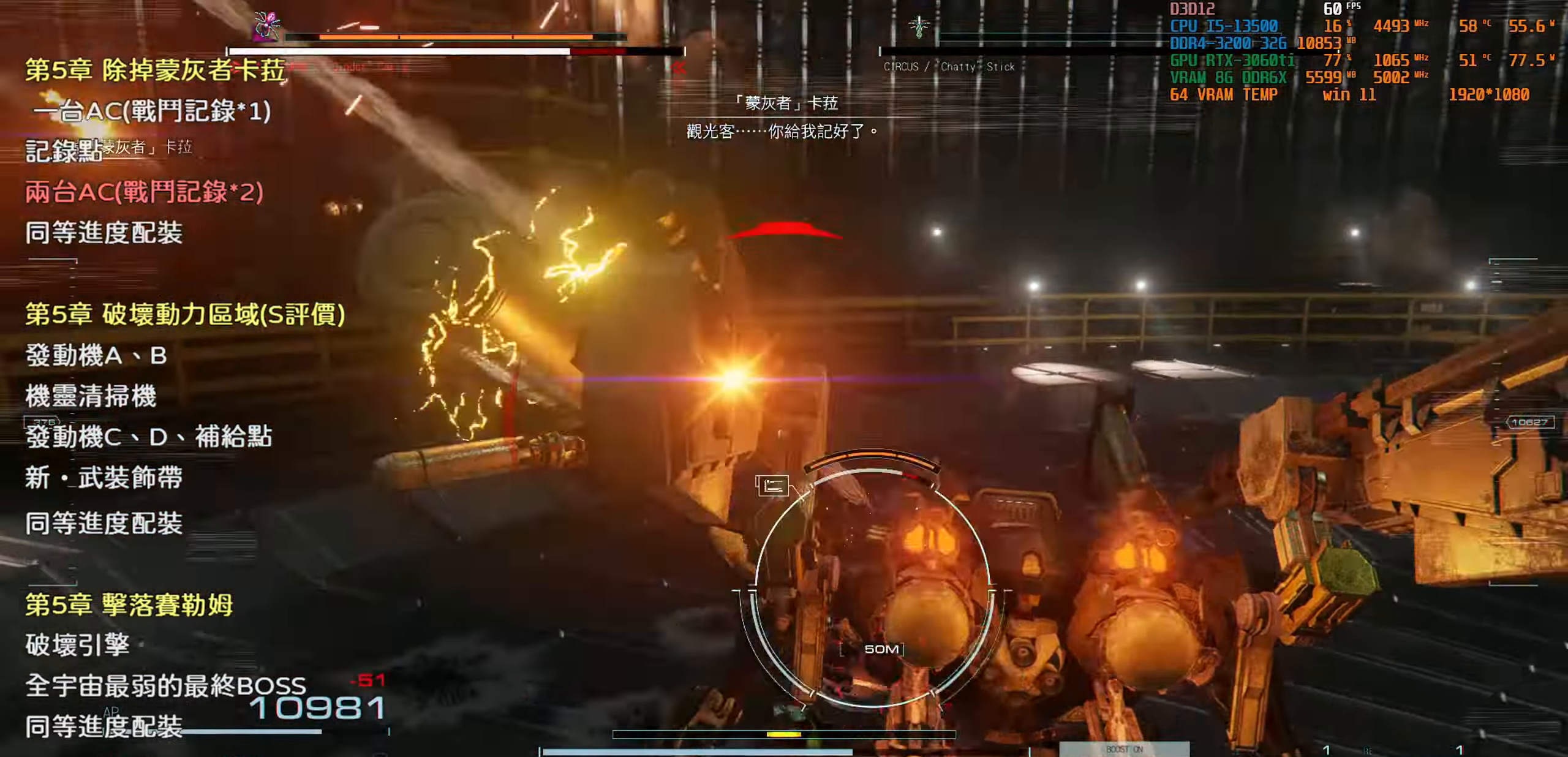
{"buttons": [], "left_stick": "center", "right_stick": "center", "events": []}
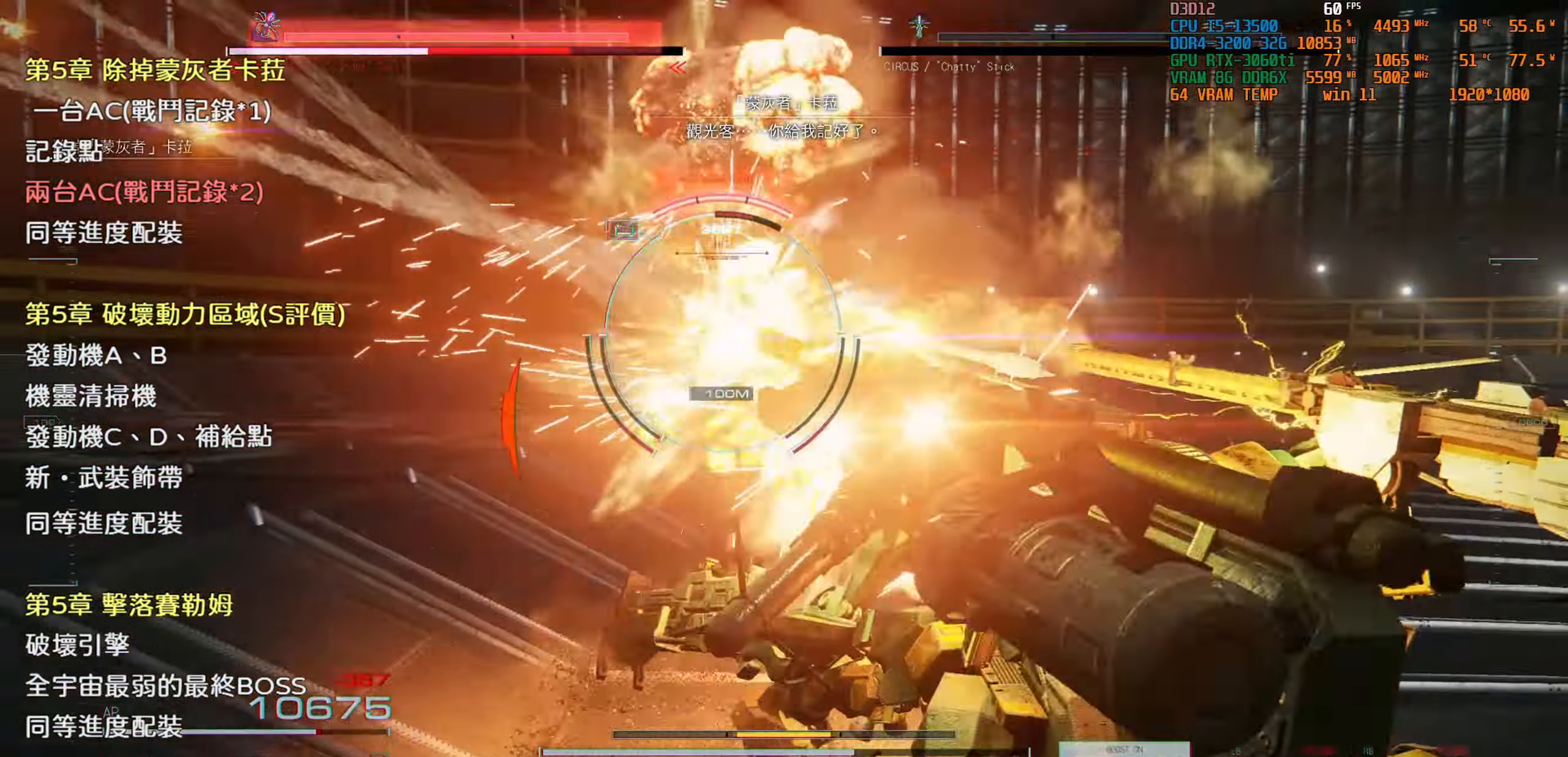
{"buttons": ["TRIANGLE"], "left_stick": "up", "right_stick": "center", "events": [[283, "left_stick", "up"], [433, "TRIANGLE", "down"]]}
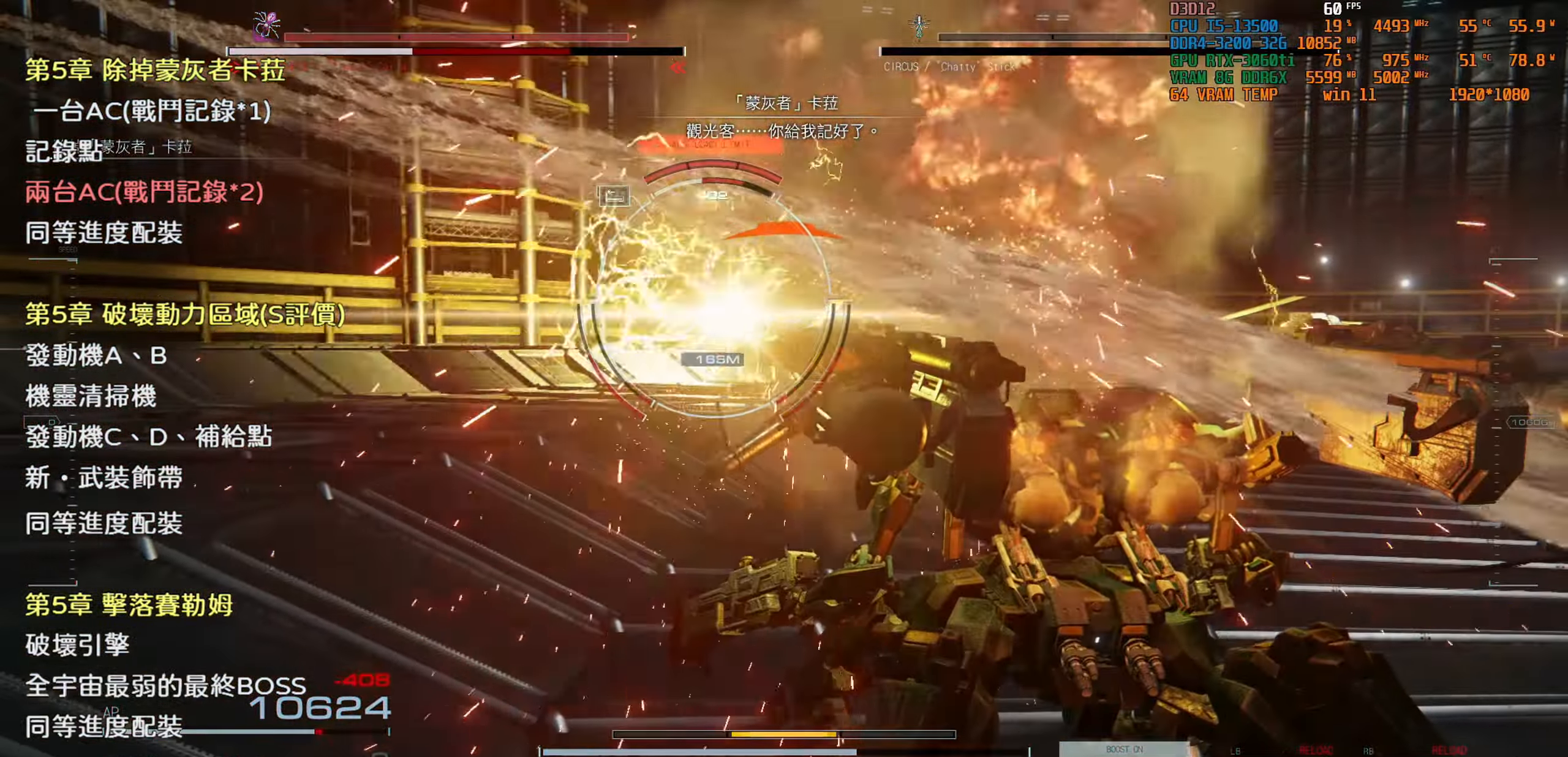
{"buttons": [], "left_stick": "up", "right_stick": "center", "events": [[83, "TRIANGLE", "up"], [200, "TRIANGLE", "down"], [350, "TRIANGLE", "up"]]}
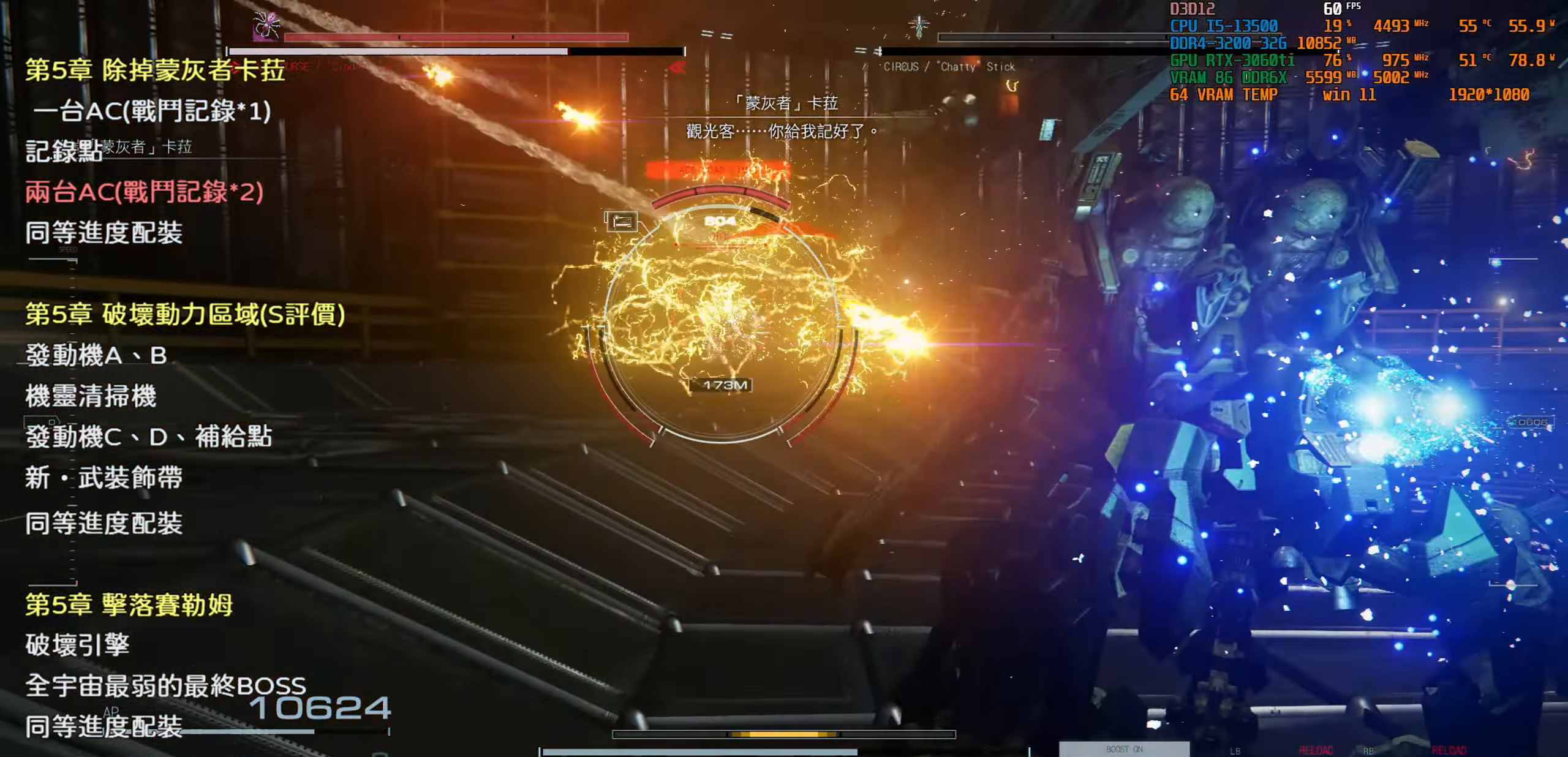
{"buttons": [], "left_stick": "up", "right_stick": "center", "events": []}
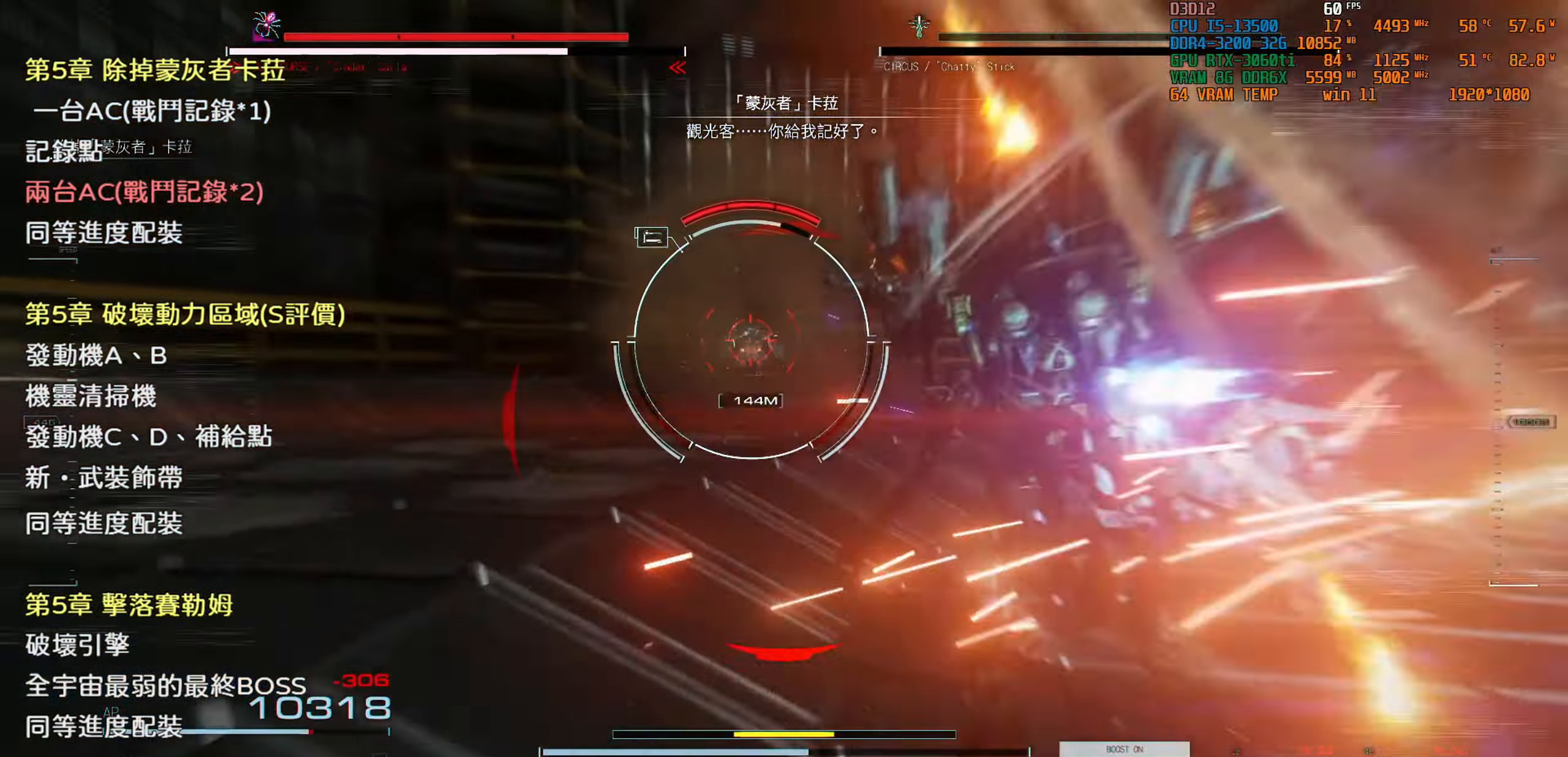
{"buttons": [], "left_stick": "up", "right_stick": "center", "events": []}
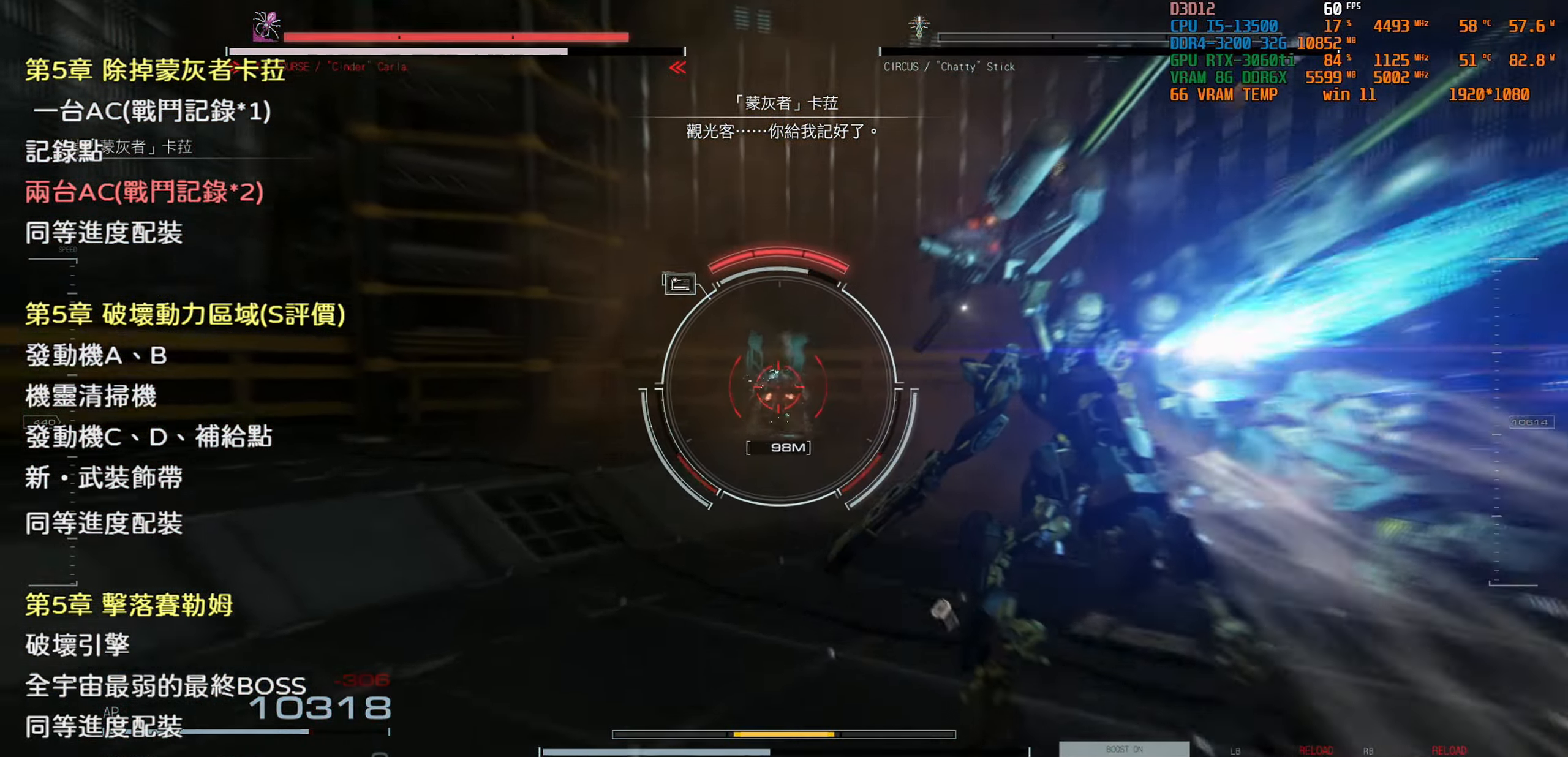
{"buttons": [], "left_stick": "up", "right_stick": "center", "events": []}
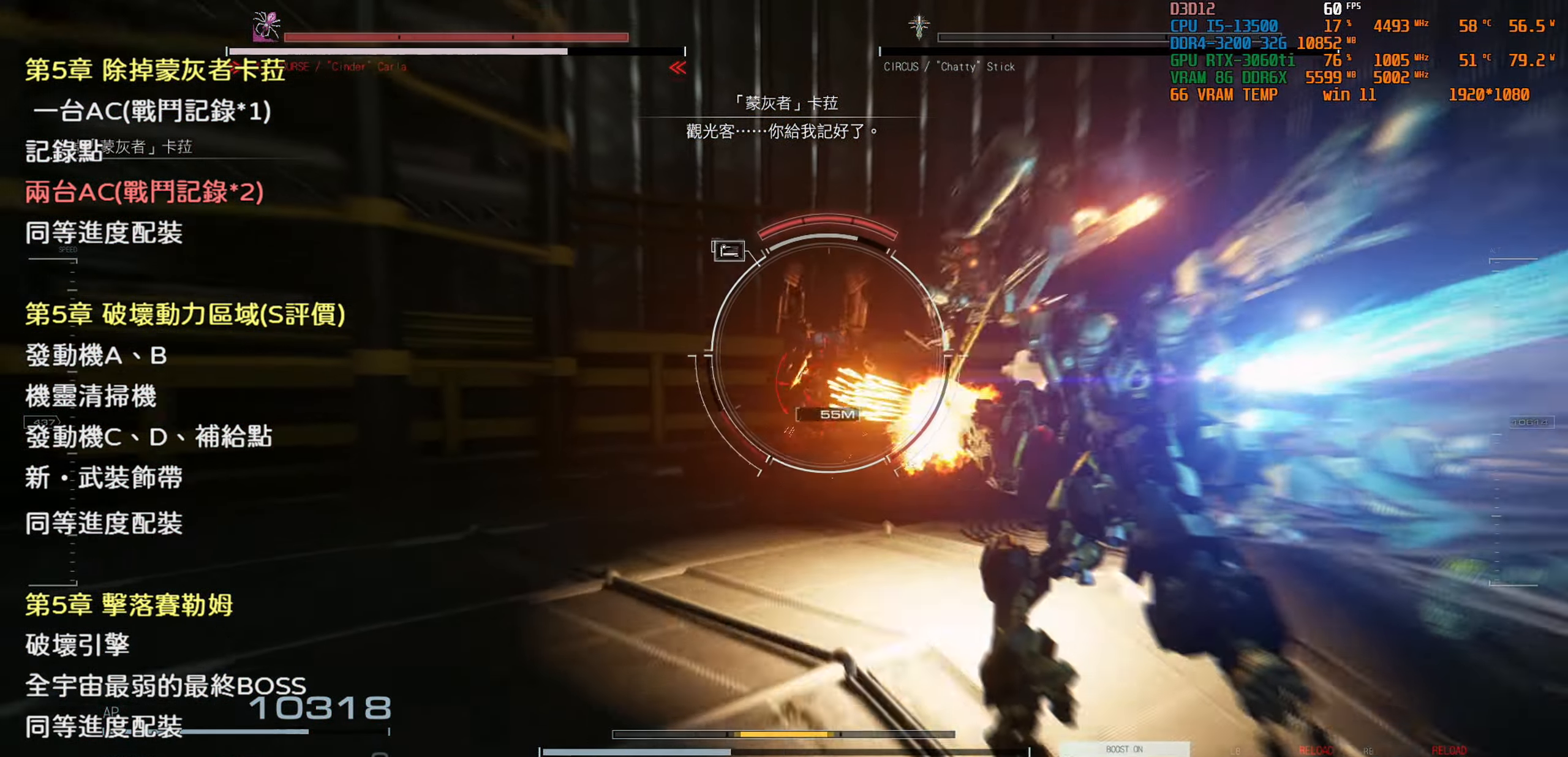
{"buttons": [], "left_stick": "up", "right_stick": "center", "events": [[16, "left_stick", "center"], [300, "left_stick", "up"], [316, "TRIANGLE", "down"], [466, "TRIANGLE", "up"]]}
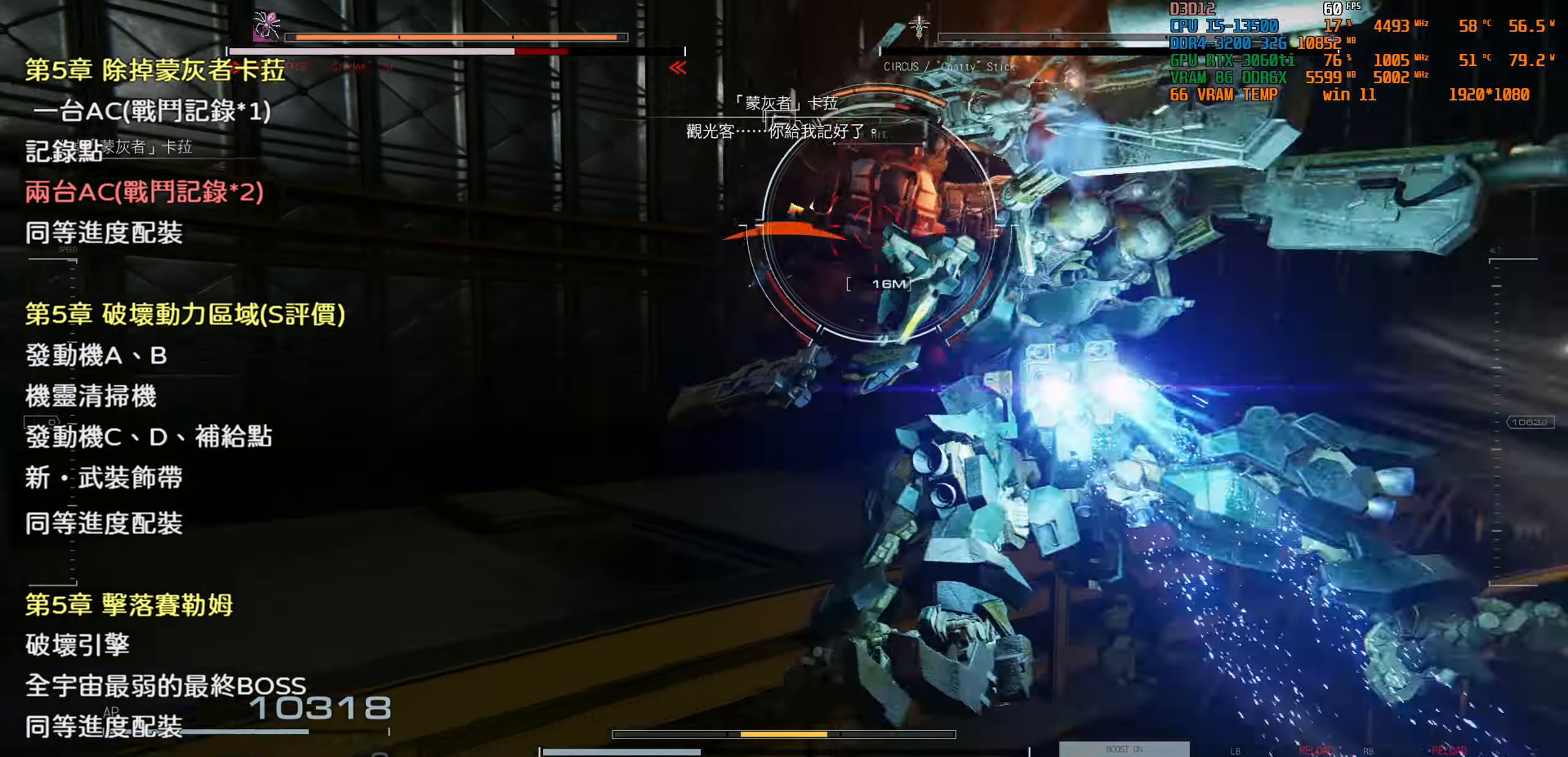
{"buttons": [], "left_stick": "up", "right_stick": "center", "events": [[83, "TRIANGLE", "down"], [250, "TRIANGLE", "up"]]}
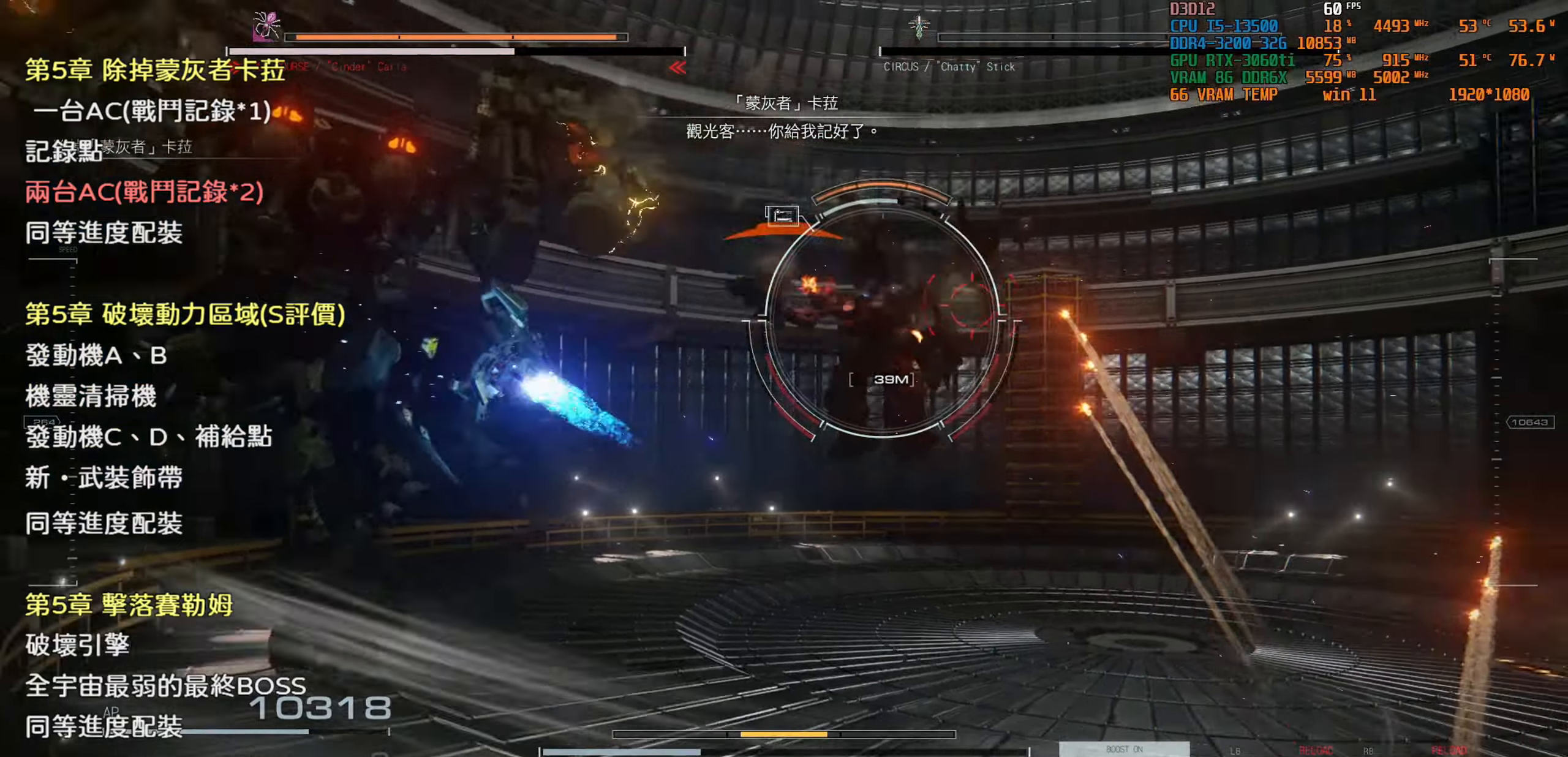
{"buttons": [], "left_stick": "up", "right_stick": "center", "events": []}
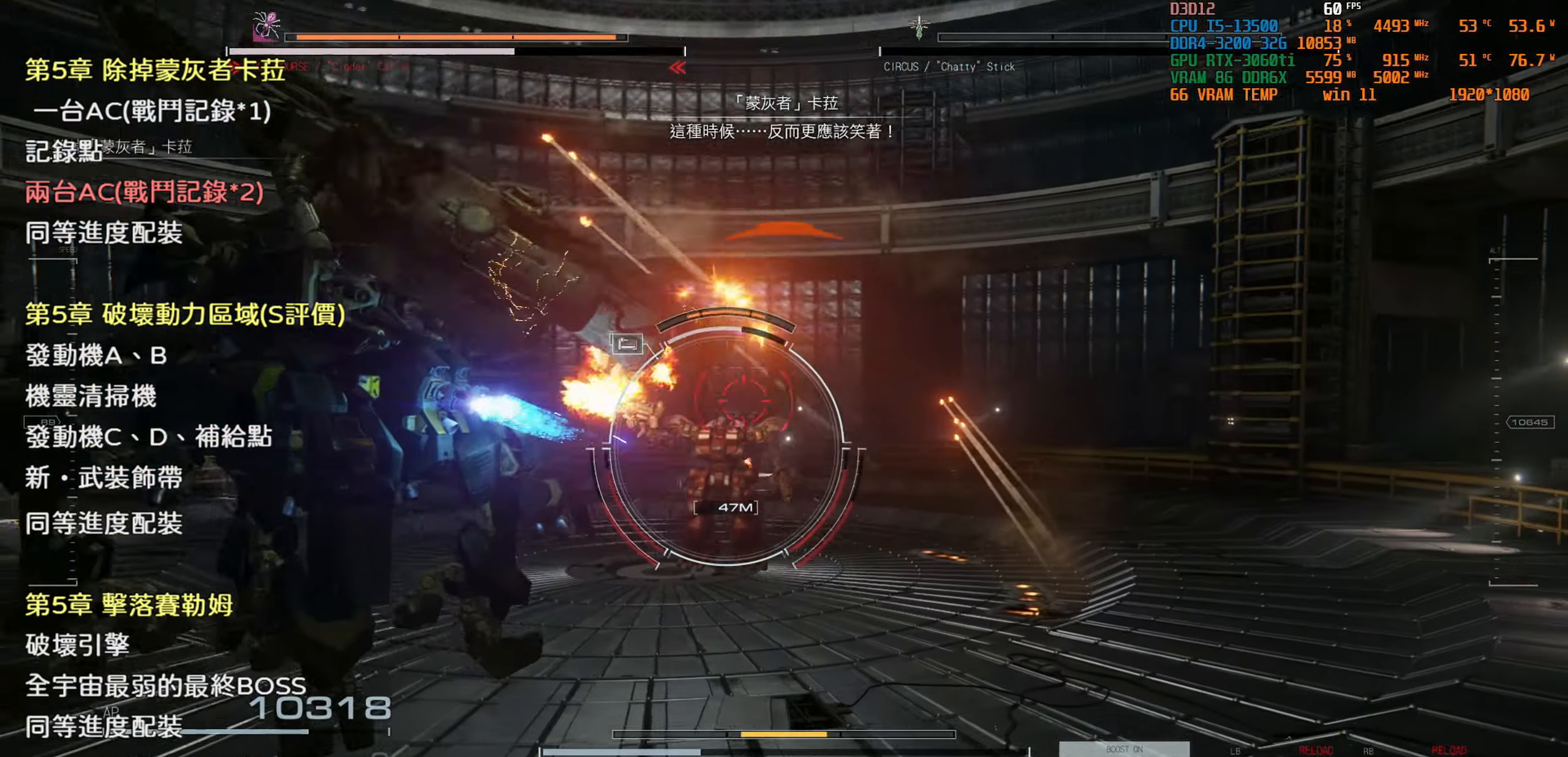
{"buttons": [], "left_stick": "up", "right_stick": "center", "events": []}
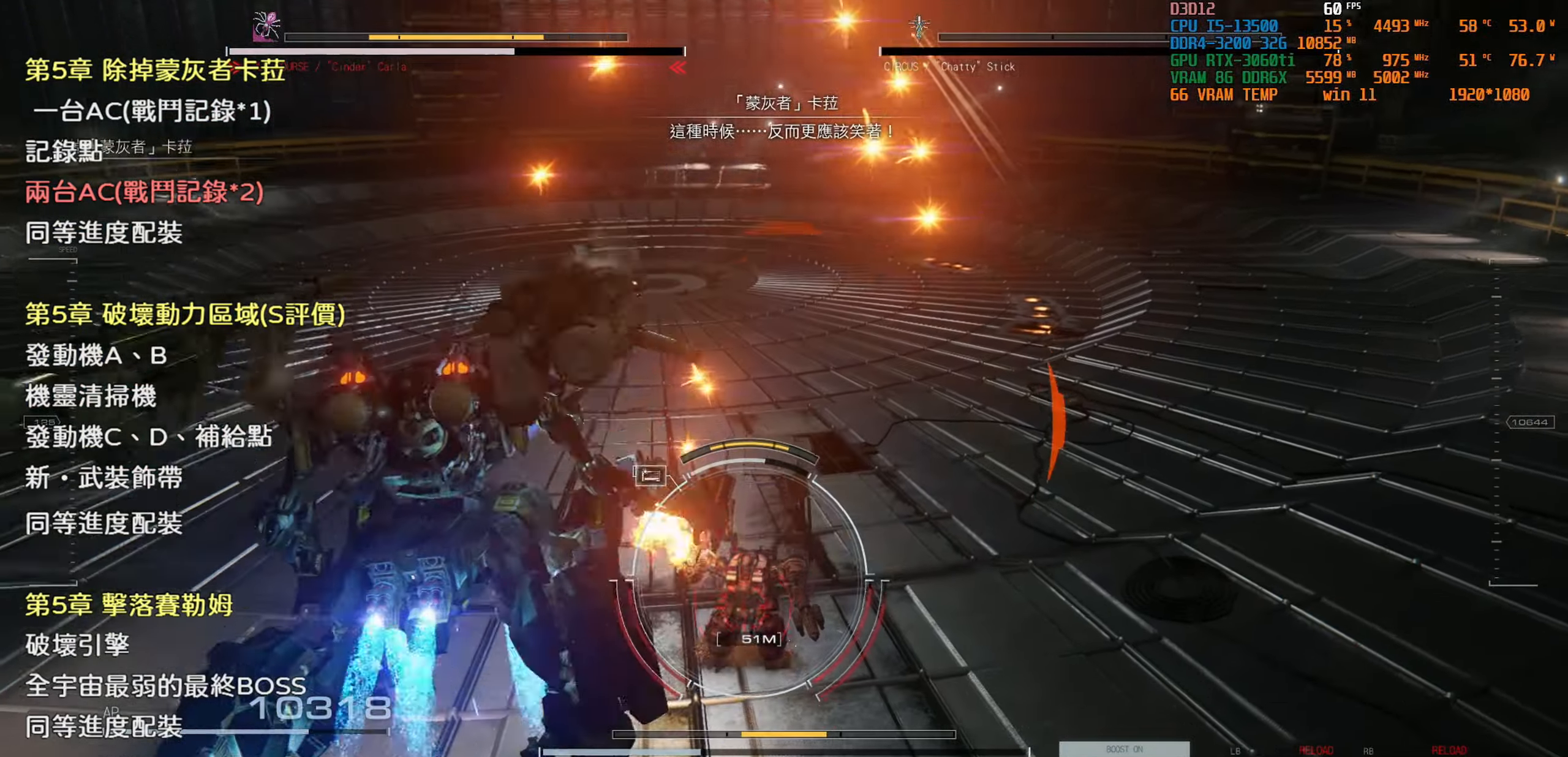
{"buttons": [], "left_stick": "up", "right_stick": "center", "events": []}
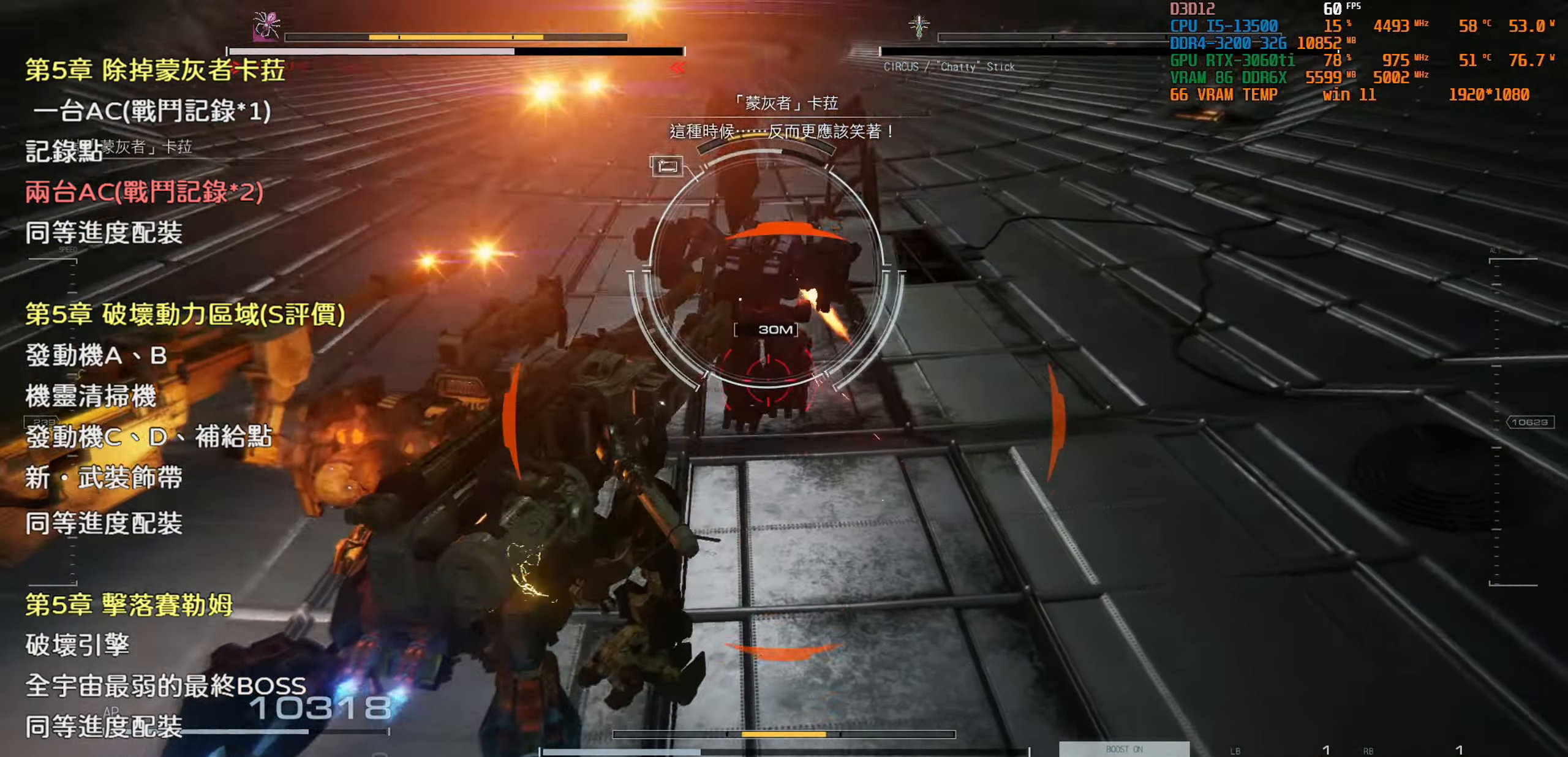
{"buttons": [], "left_stick": "up", "right_stick": "center", "events": []}
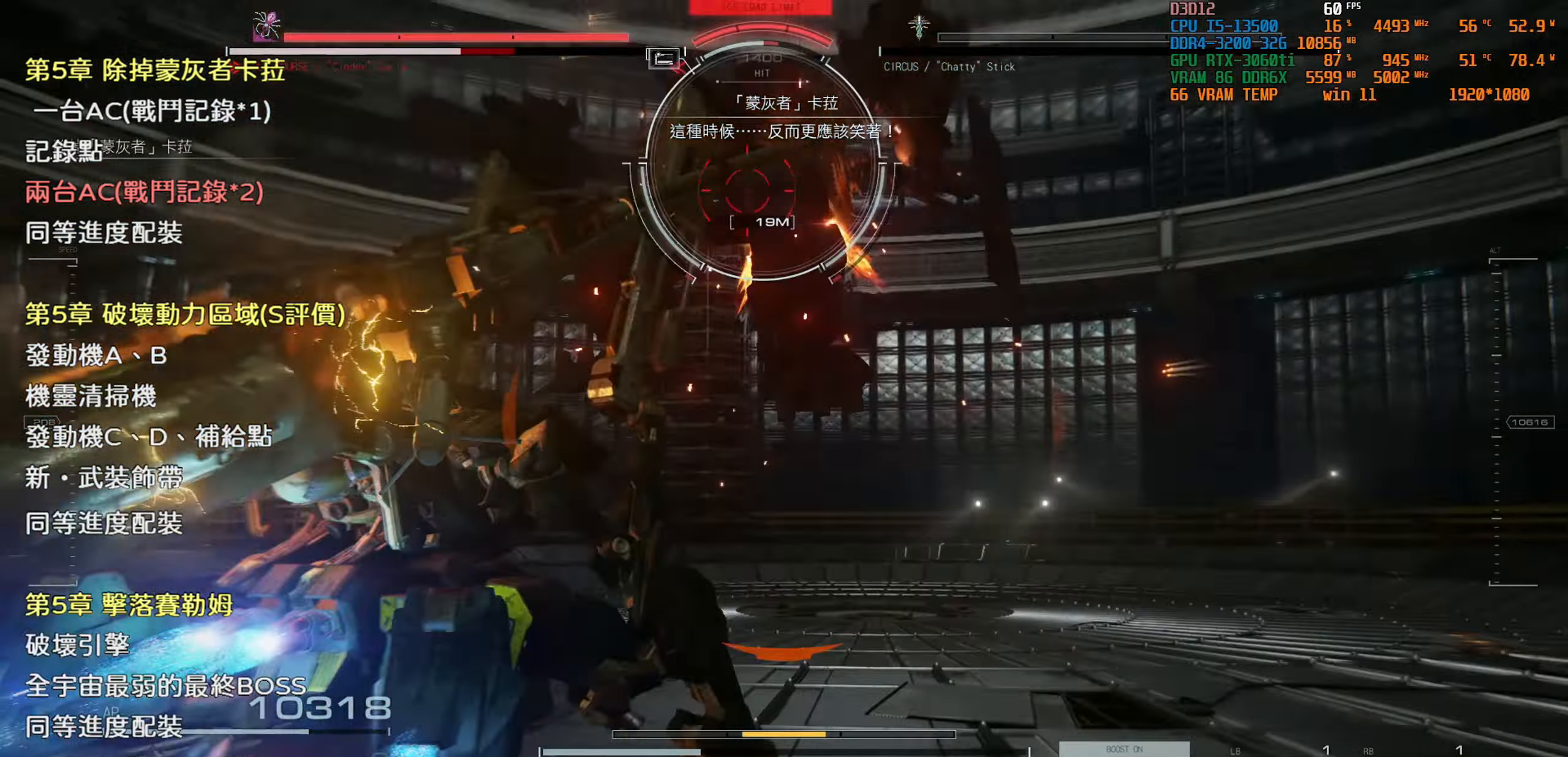
{"buttons": [], "left_stick": "up", "right_stick": "center", "events": []}
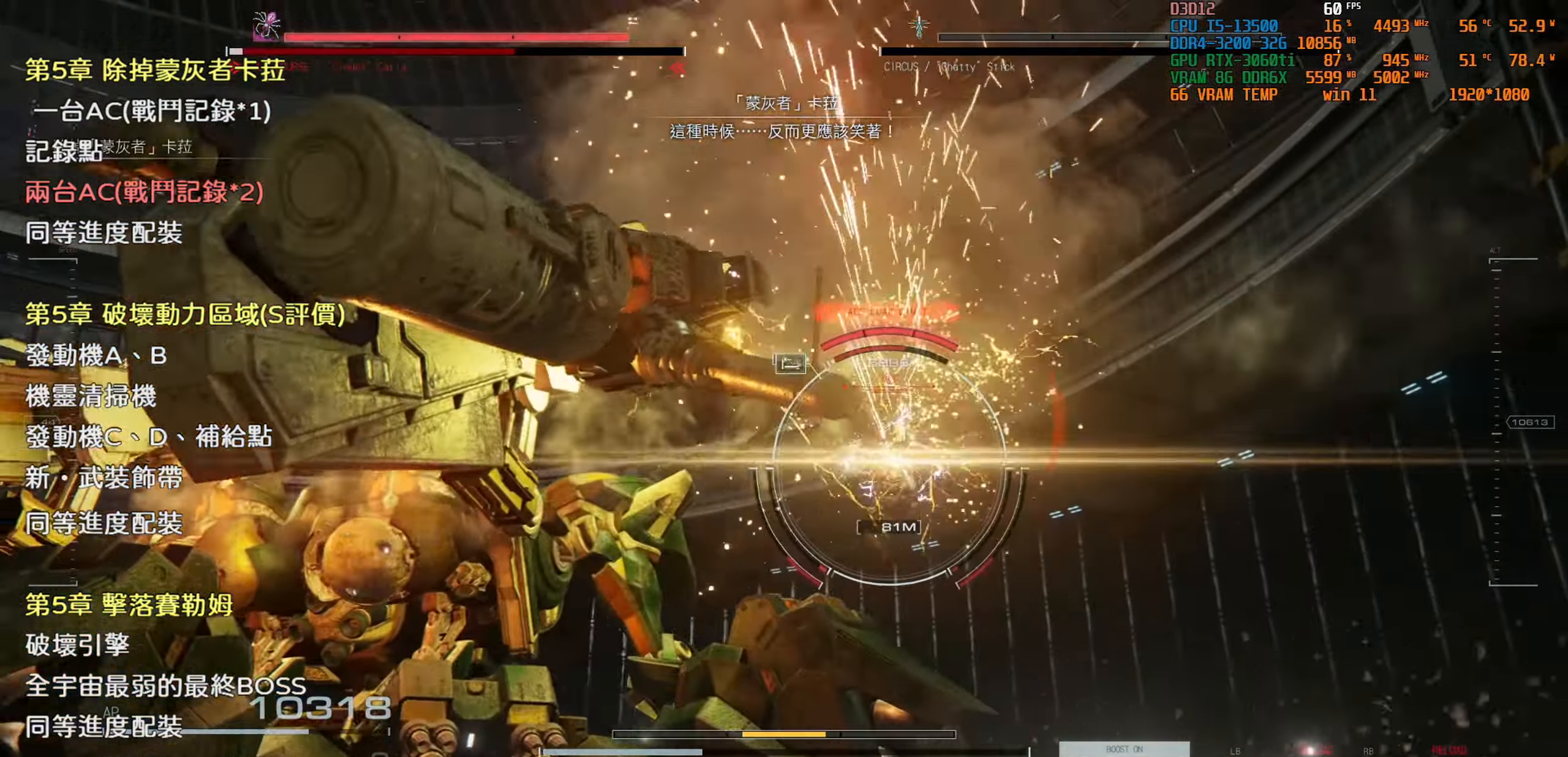
{"buttons": [], "left_stick": "up", "right_stick": "center", "events": [[300, "TRIANGLE", "down"], [450, "TRIANGLE", "up"]]}
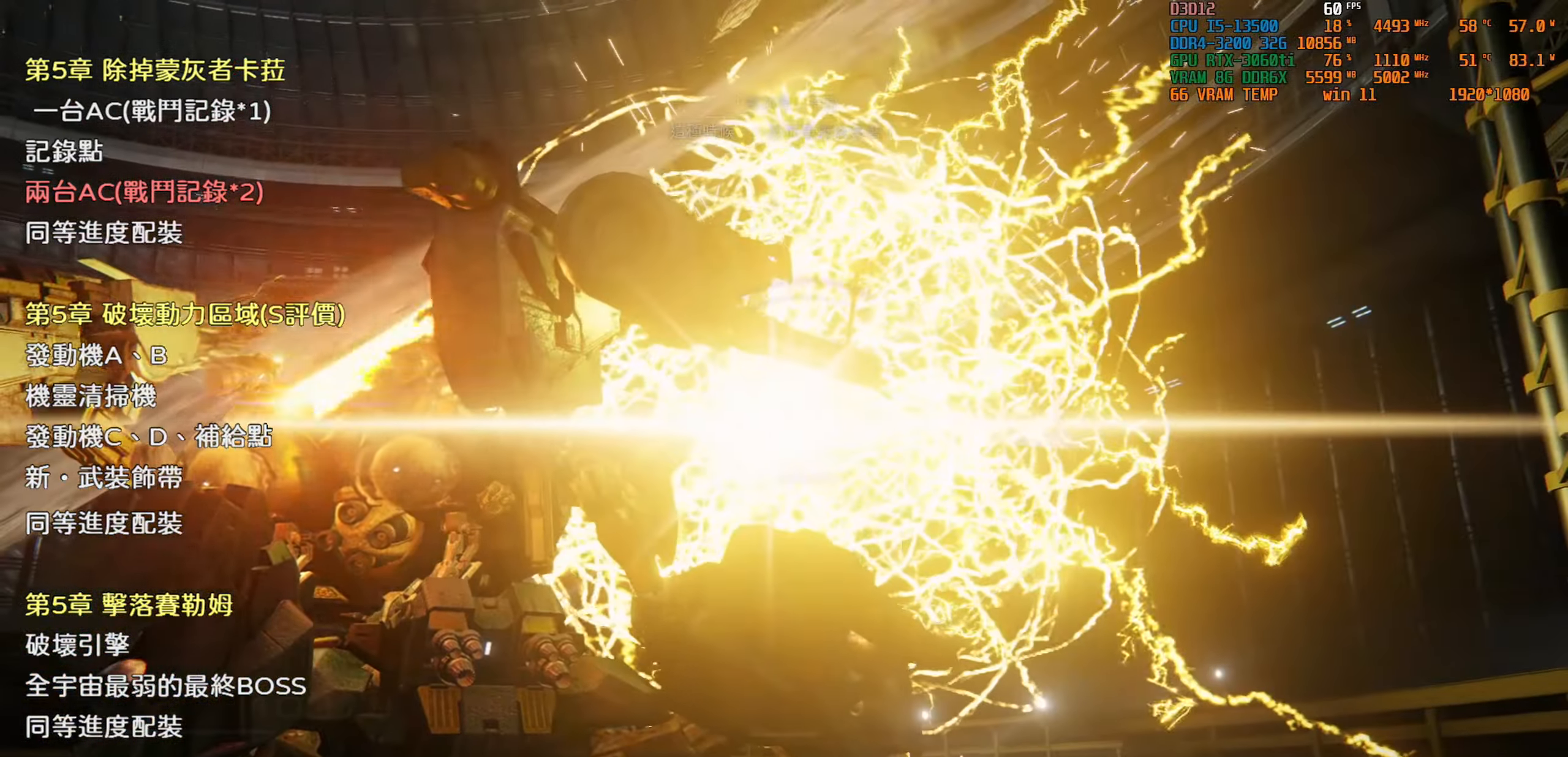
{"buttons": [], "left_stick": "center", "right_stick": "center", "events": [[333, "left_stick", "center"]]}
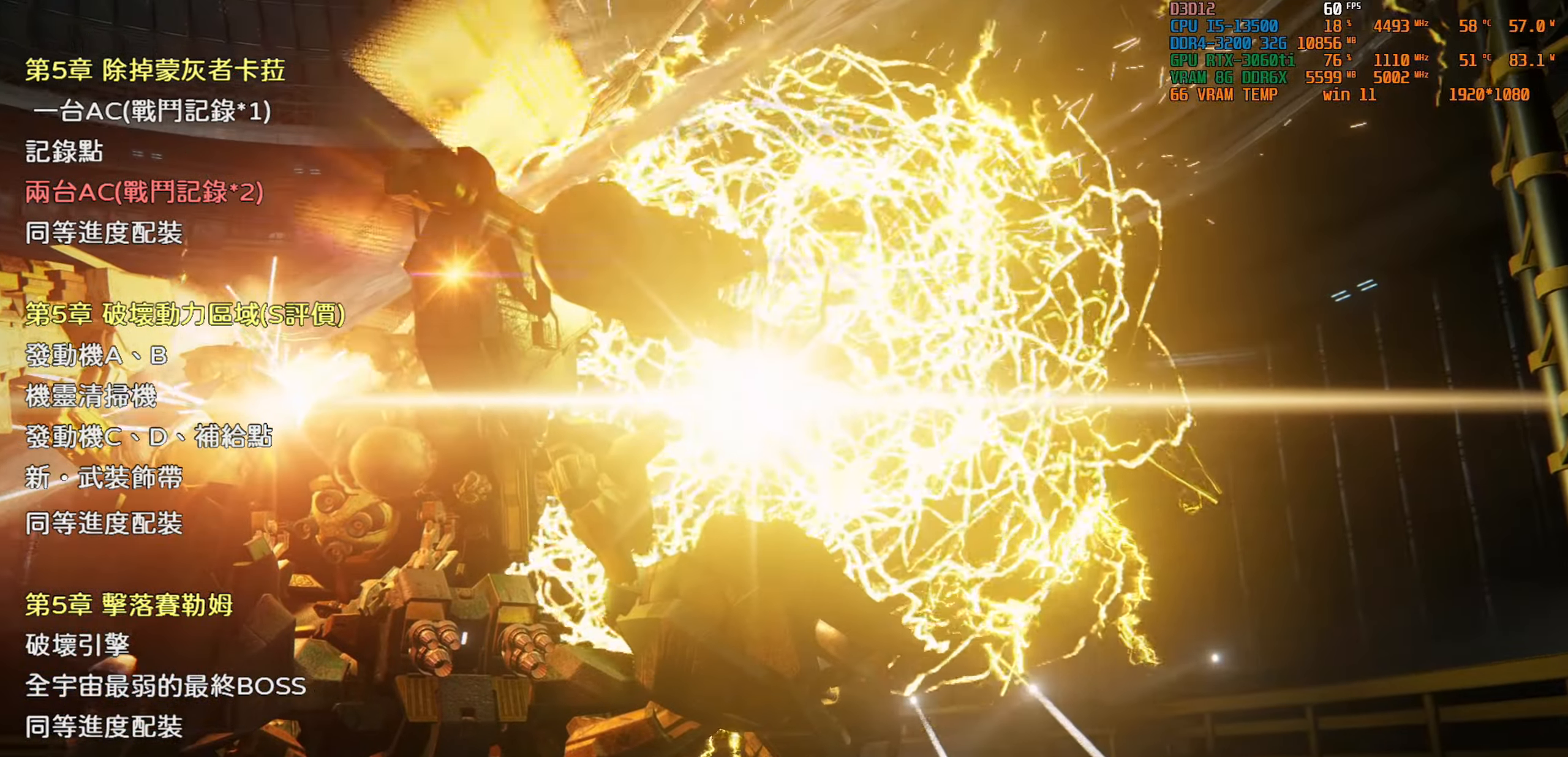
{"buttons": [], "left_stick": "center", "right_stick": "center", "events": []}
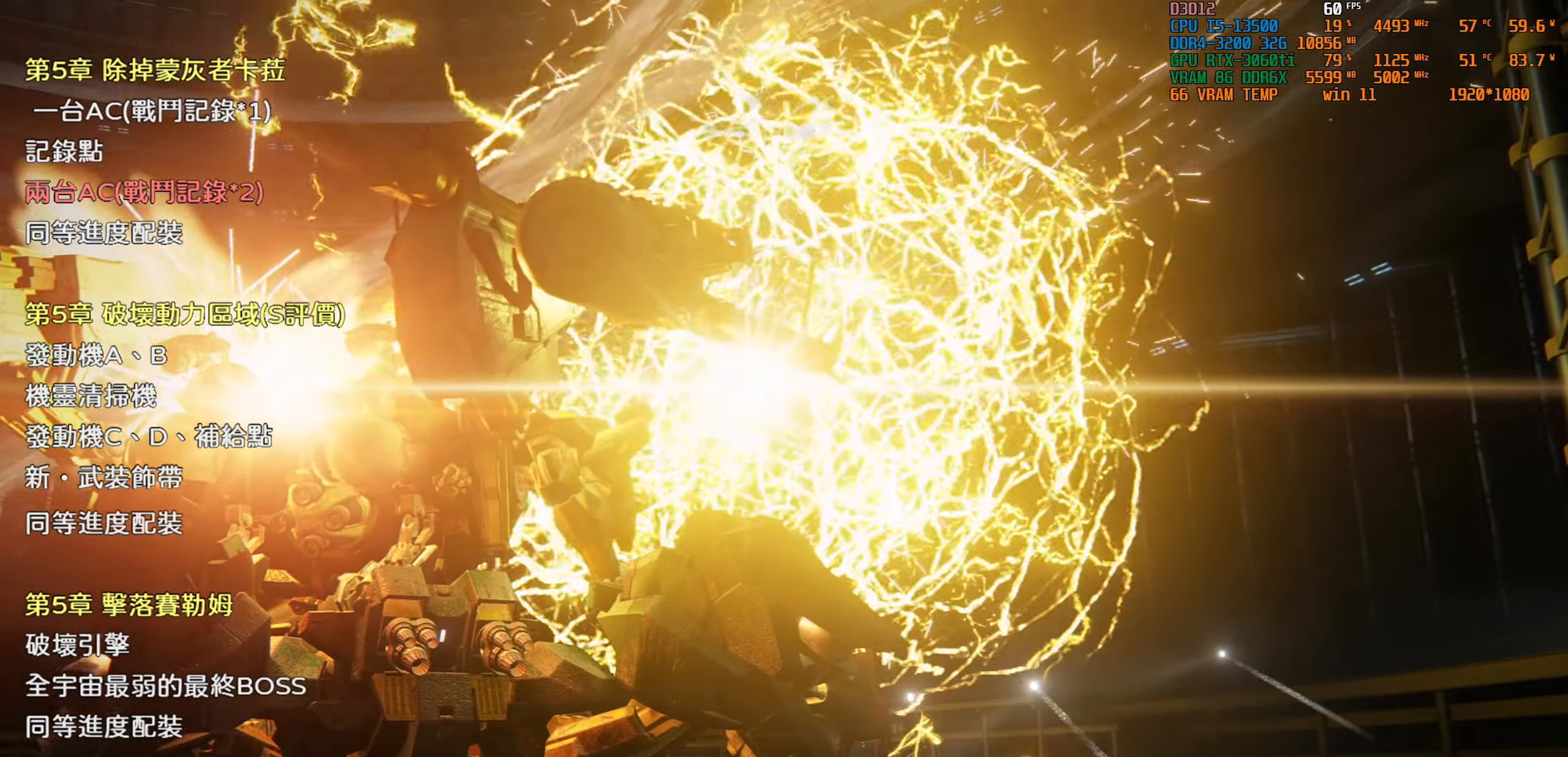
{"buttons": [], "left_stick": "center", "right_stick": "center", "events": []}
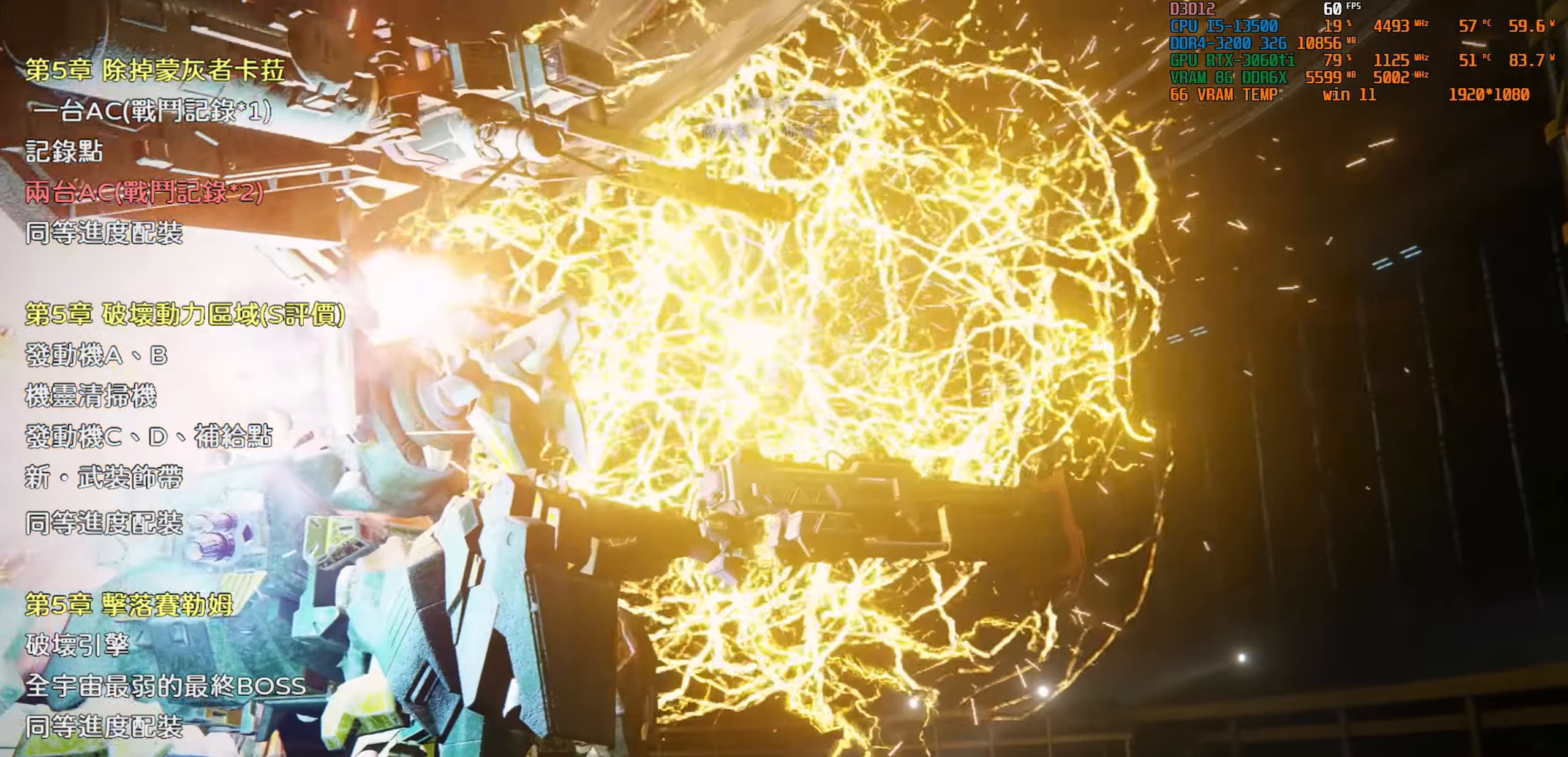
{"buttons": [], "left_stick": "center", "right_stick": "center", "events": []}
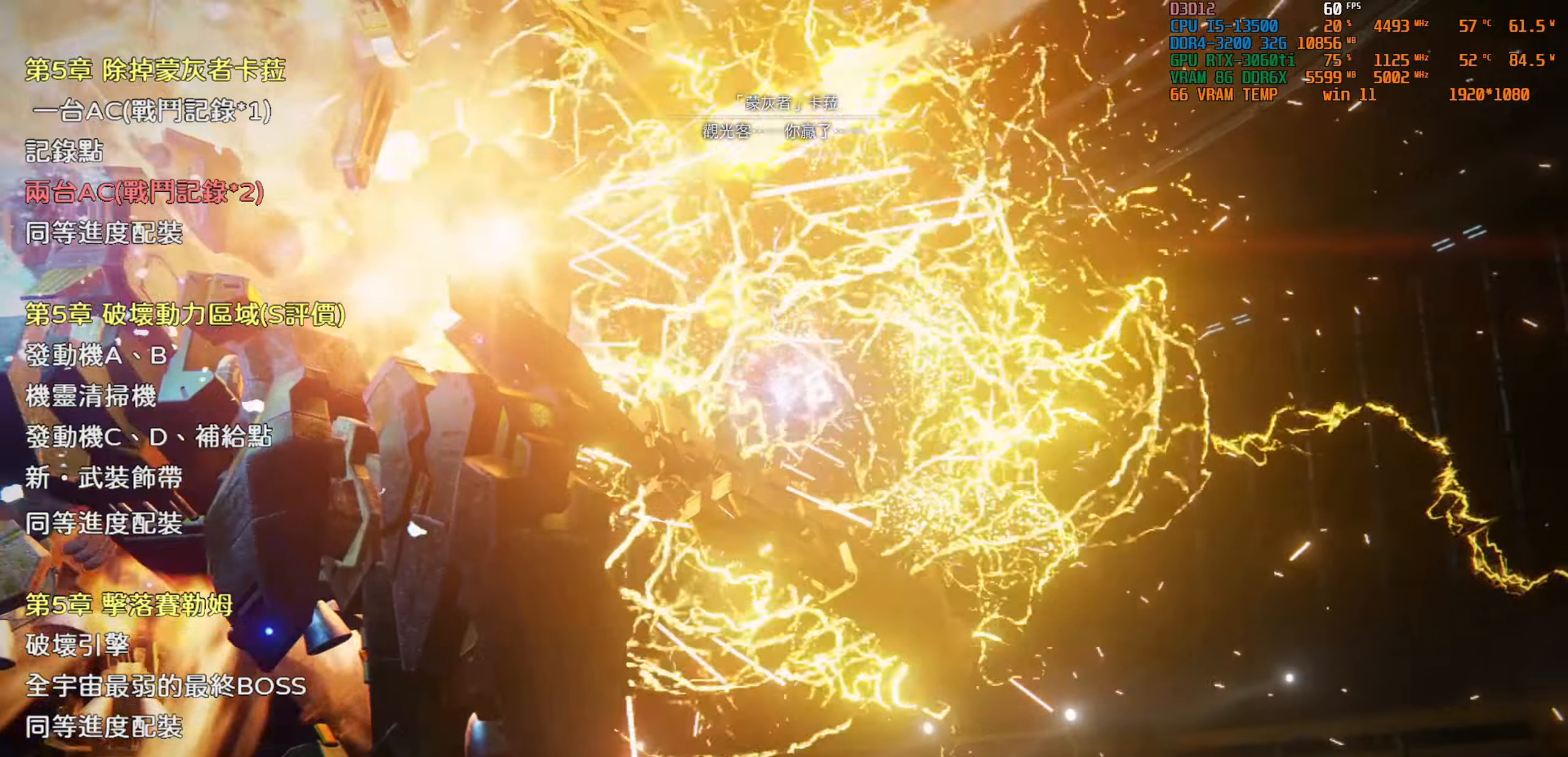
{"buttons": [], "left_stick": "center", "right_stick": "center", "events": []}
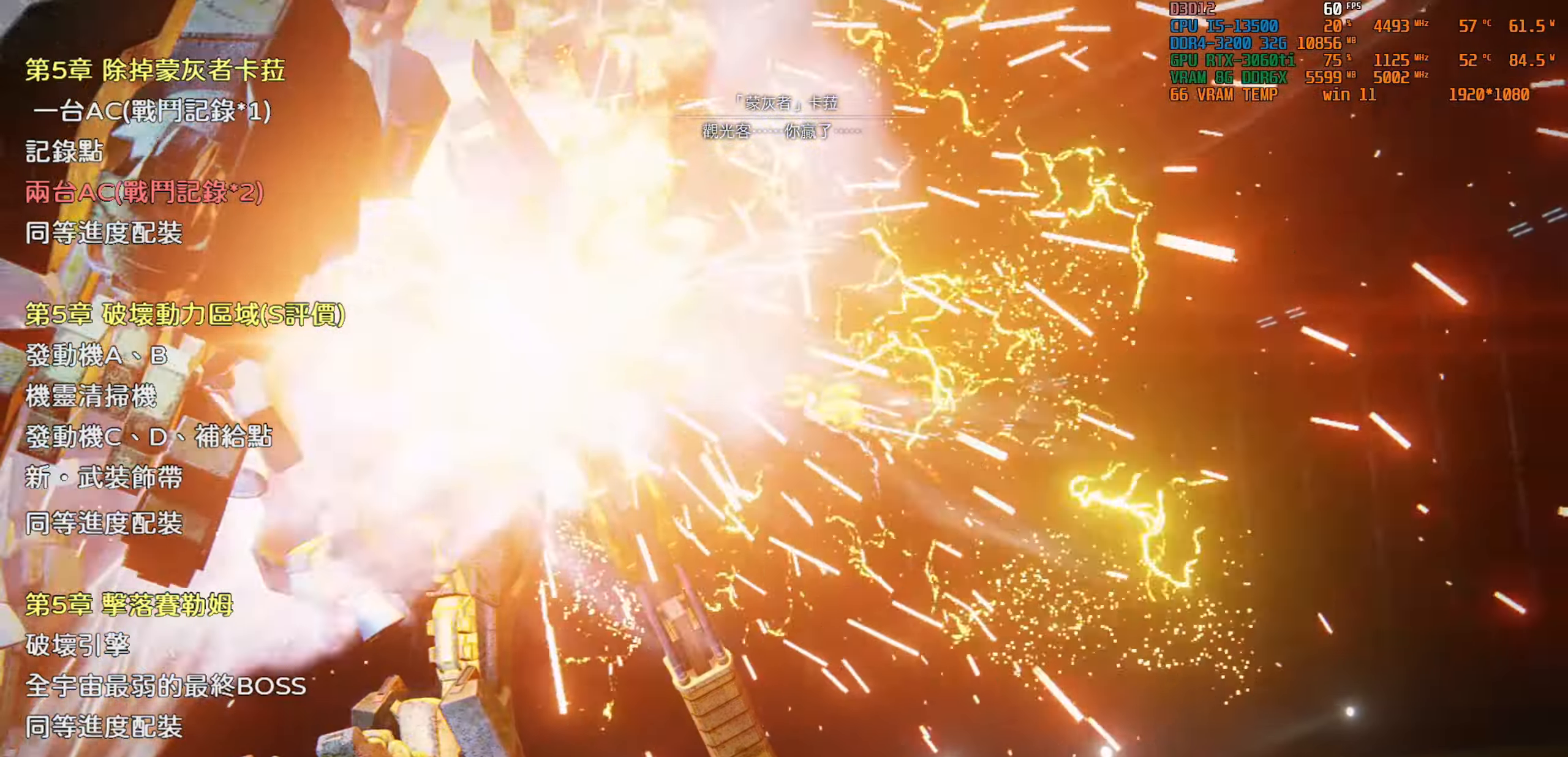
{"buttons": [], "left_stick": "center", "right_stick": "center", "events": []}
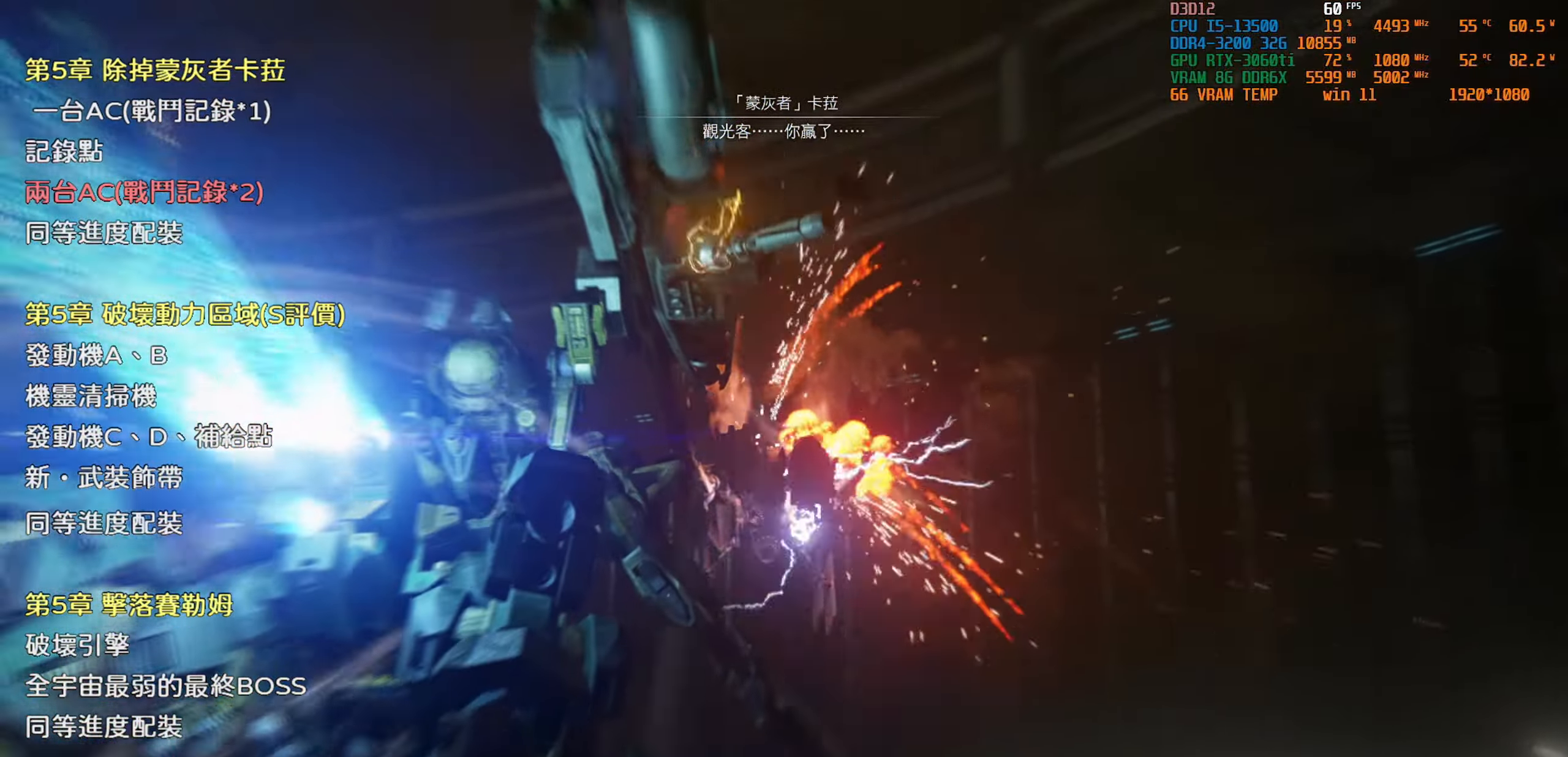
{"buttons": [], "left_stick": "center", "right_stick": "center", "events": []}
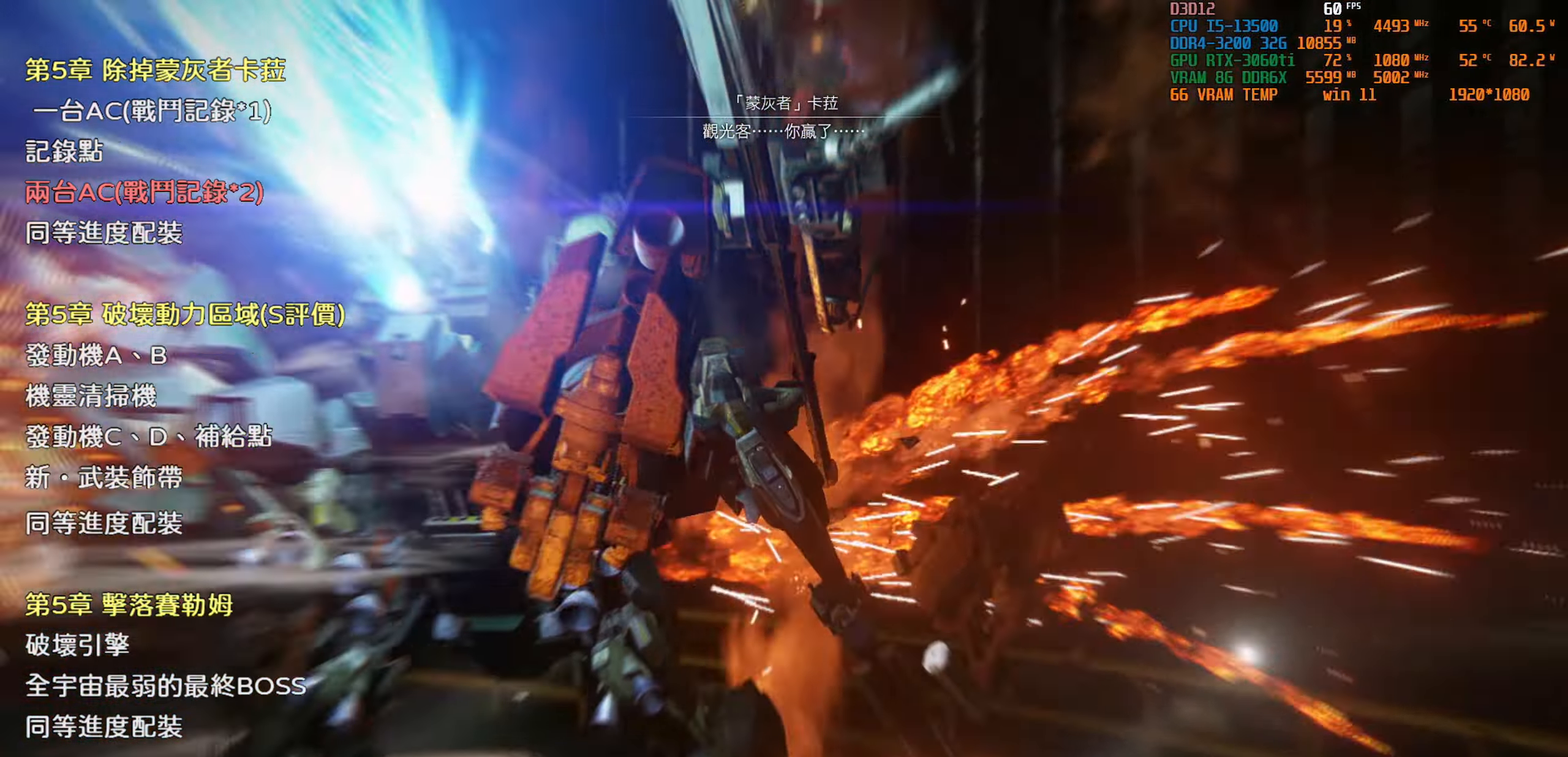
{"buttons": [], "left_stick": "down-left", "right_stick": "center", "events": [[317, "left_stick", "down-left"]]}
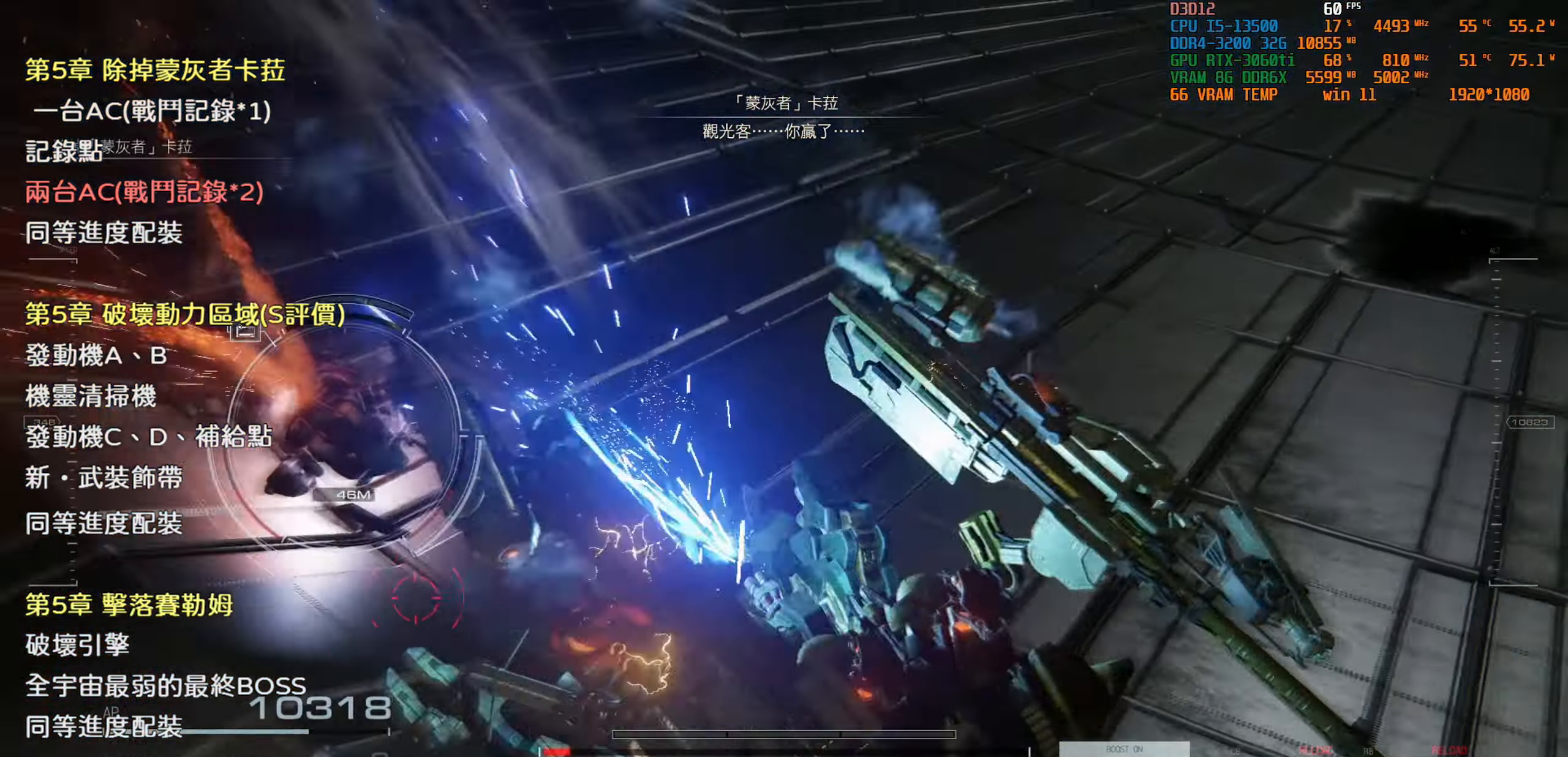
{"buttons": [], "left_stick": "down-left", "right_stick": "center", "events": []}